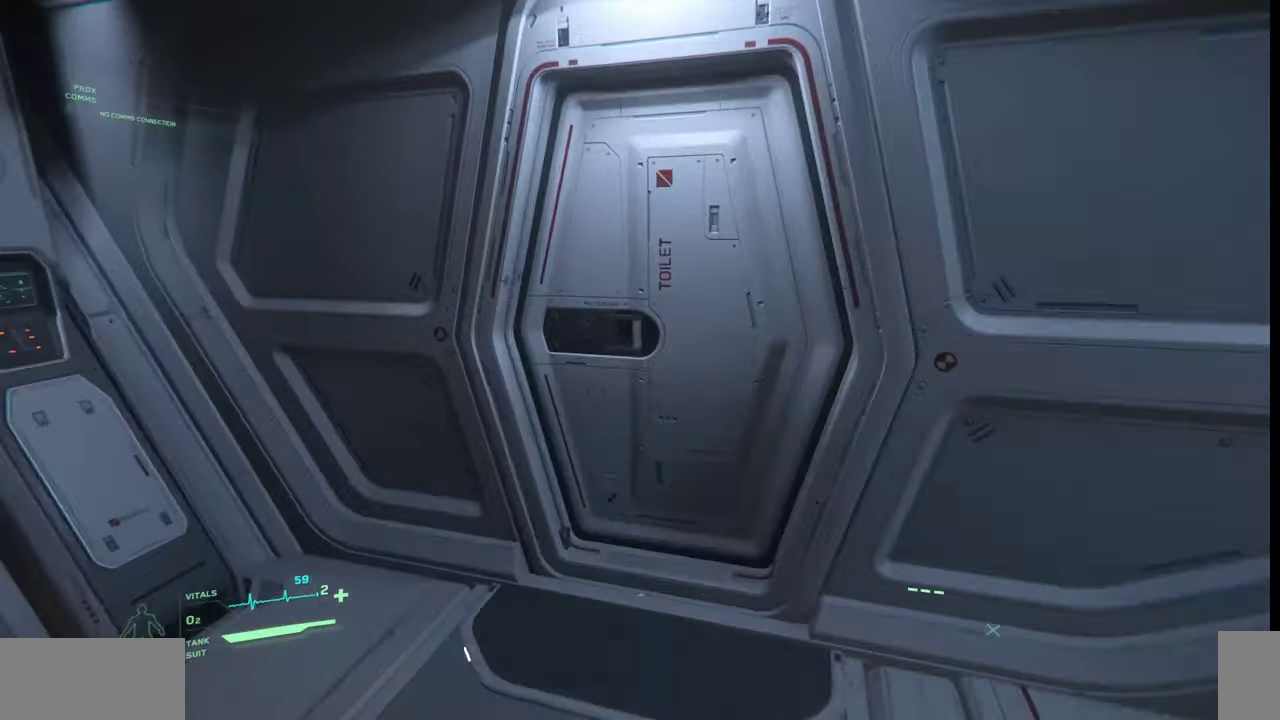
Gameplay with keyboard and mouse; each line is a JSON object with the keys and mouse buttons held at the frame after it. "events" lists presses ("down") and releases ("up") of ".", "/", "0", "1", "2", "3", "4", "5", "6", "7", "8", "9", "a", "alt_l", "alt_r", "b", "backslash", "backspace", "c", "caps_lock", "comma", "ctrl_l", "ctrl_r", "d", "e", "equals", "escape", "f", "f1", "f10", "f11", "f12", "f2", "f3", "f4", "f5", "f6", "f7", "f8", "f9", "g", "h", "i", "j", "k", "l", "lbracket", "m", "minus", "n", "o", "p", "q", "quote", "r", "rbracket", "return", "s", "semicolon", "shift_l", "shift_r", "space", "super_l", "super_r", "t", "tab", "tilde", "u", "v", "w", "x", "y", "z", "mouse_left", "mouse_wheel", "mouse_right" and "mouse_mb4" between this image and that frame as [ms after this image, input, new state], when the widget could be followed in between. "mouse_left", "mouse_wheel", "mouse_right", "mouse_mb4" = the "left", "wheel", "right", "mb4" buttons of the "mouse" list. No other keys are recorded. "wheel" means that the mouse wheel is clicked or scrolled. Mouse movement is not recorded.
{"keys": [], "mouse": [], "events": [[300, "w", "up"]]}
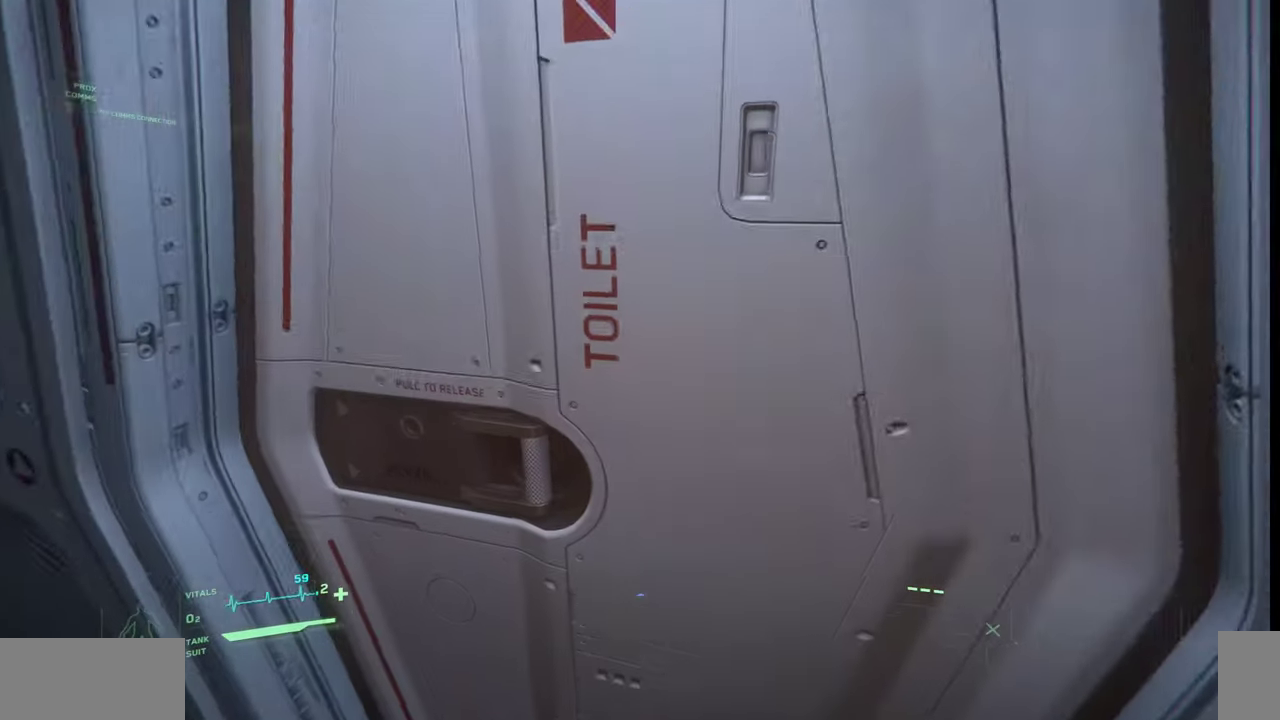
{"keys": [], "mouse": [], "events": []}
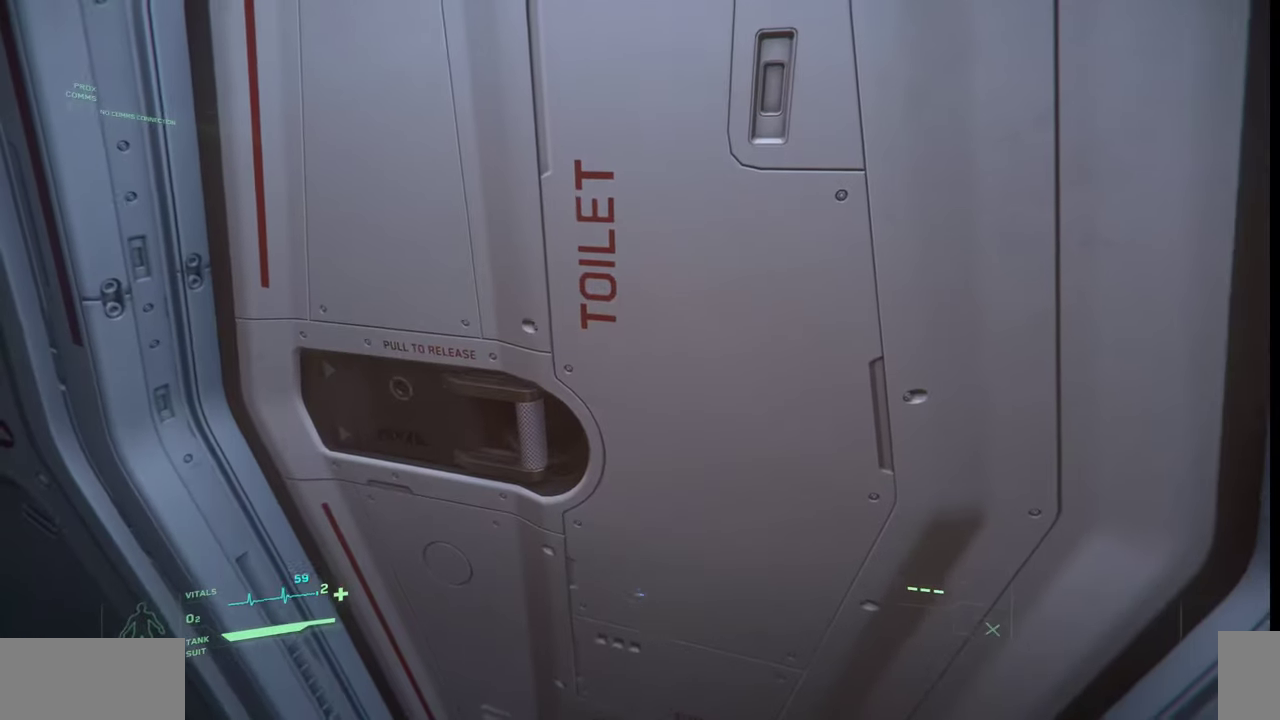
{"keys": ["f"], "mouse": ["left"], "events": [[433, "f", "down"], [433, "mouse_left", "down"]]}
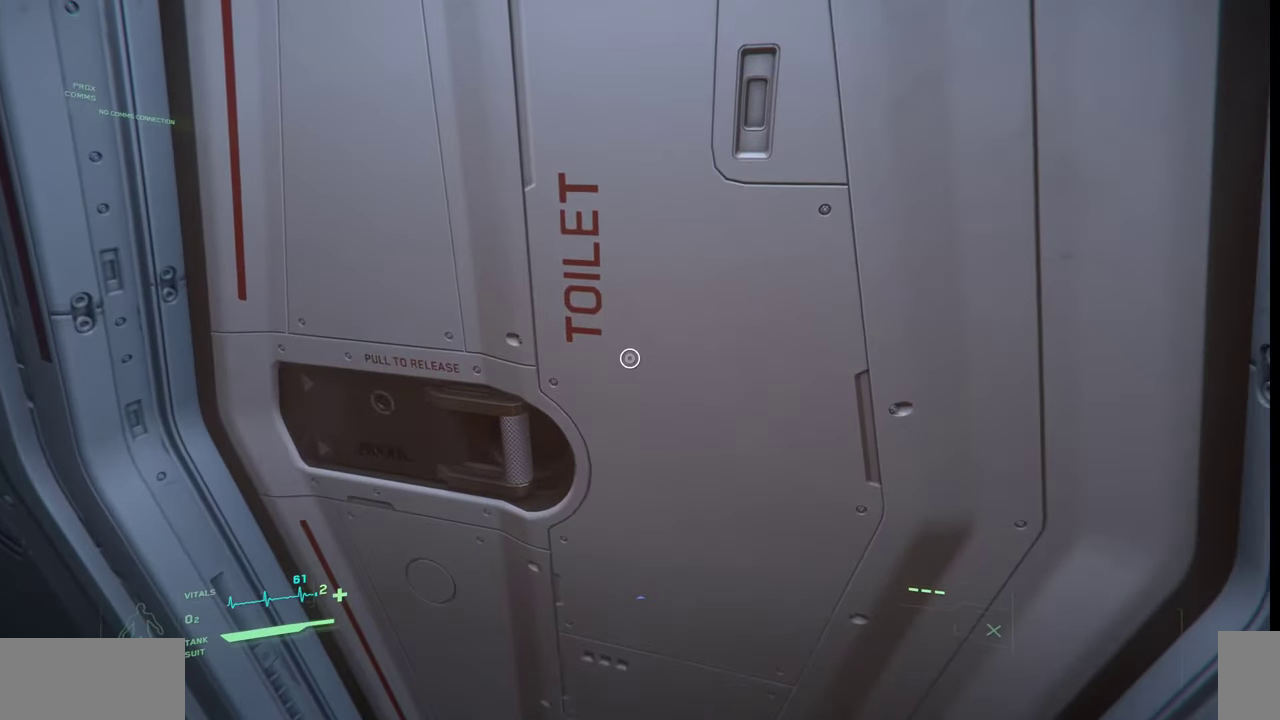
{"keys": [], "mouse": [], "events": [[100, "mouse_left", "up"], [133, "f", "up"]]}
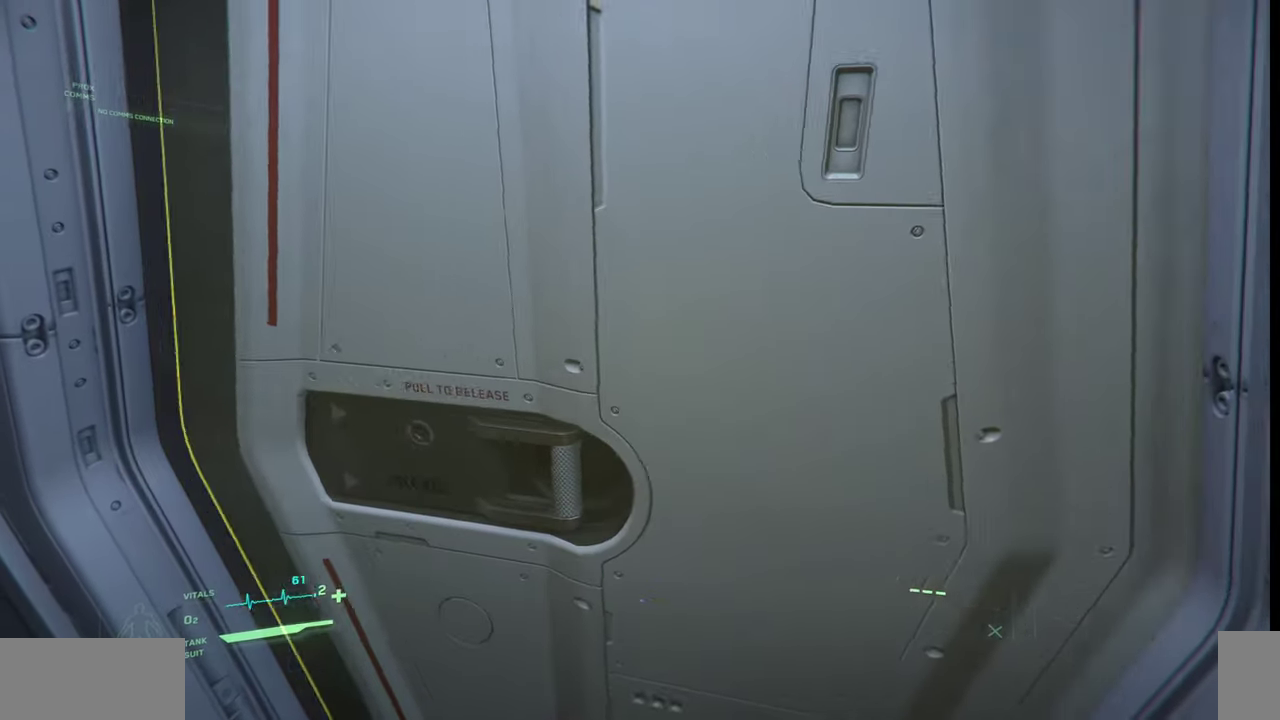
{"keys": [], "mouse": [], "events": []}
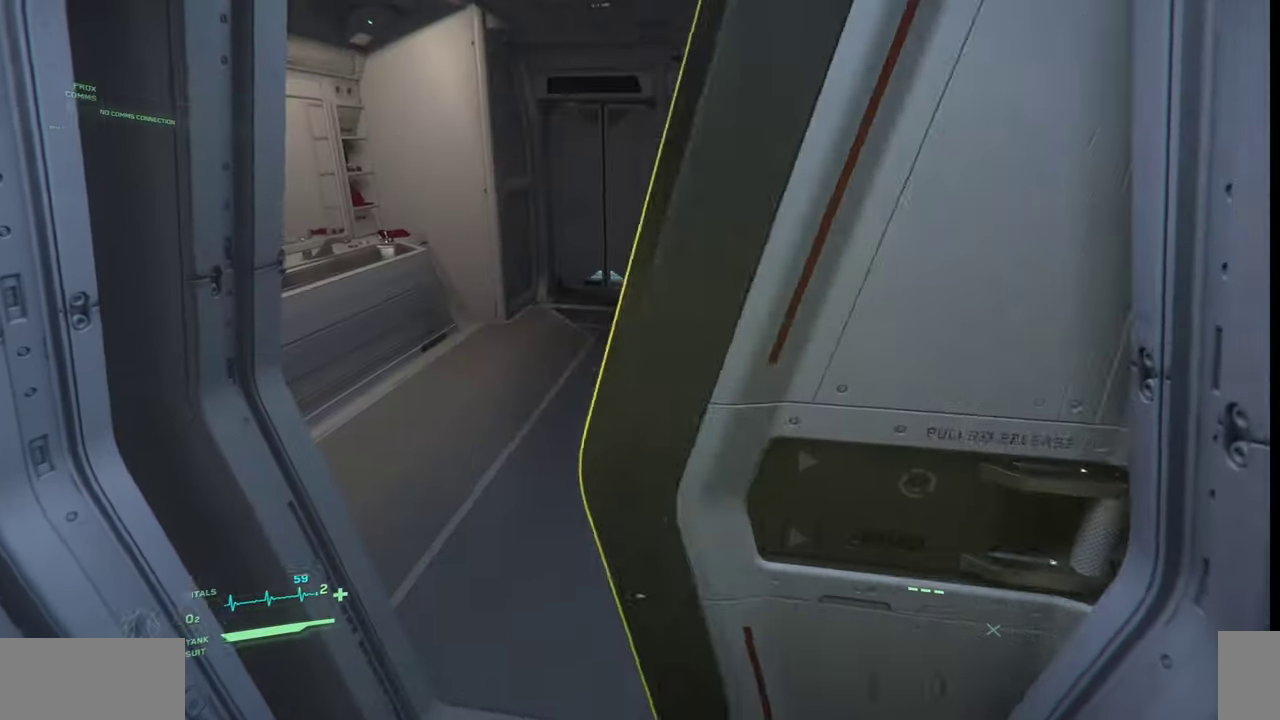
{"keys": [], "mouse": [], "events": []}
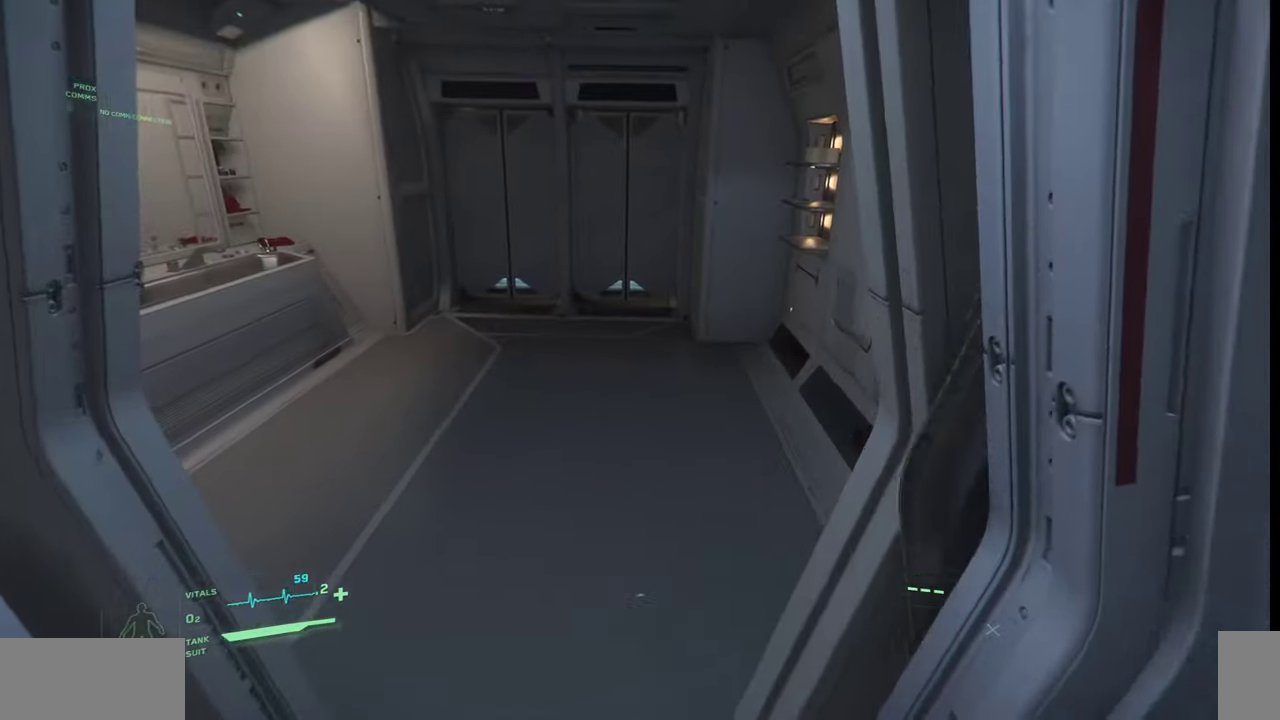
{"keys": ["f"], "mouse": [], "events": [[267, "f", "down"]]}
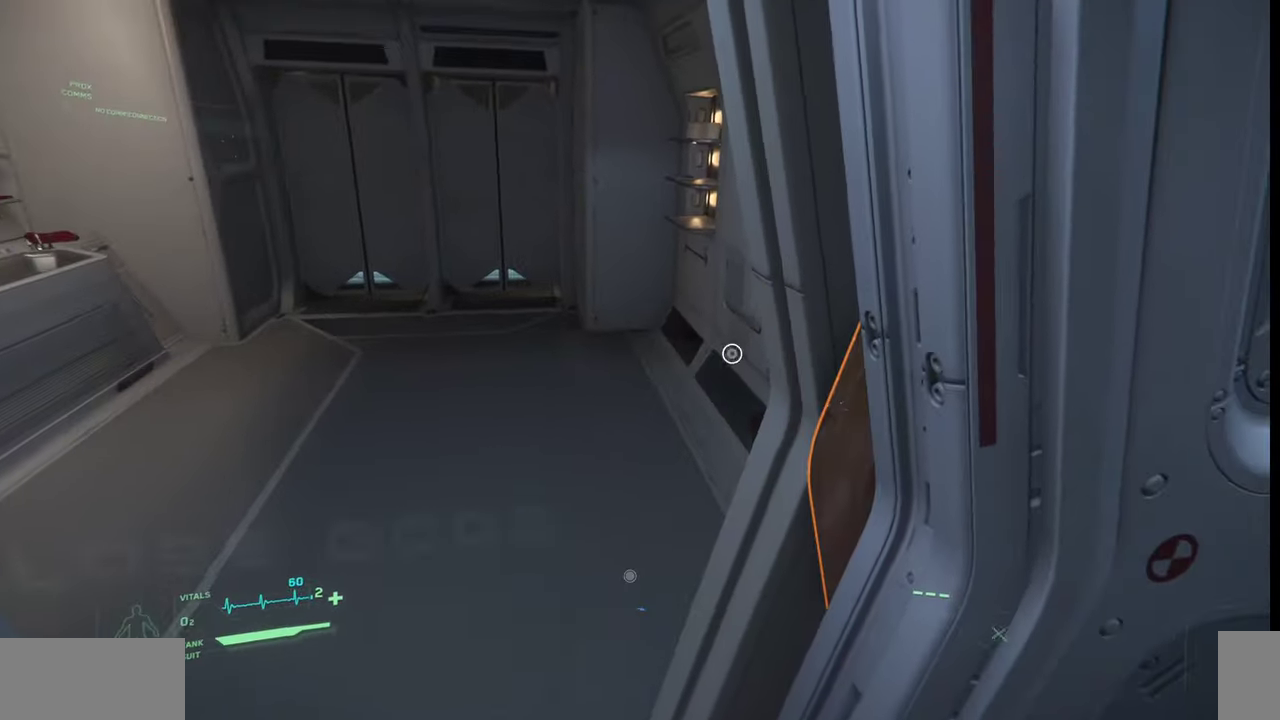
{"keys": ["f"], "mouse": [], "events": [[333, "mouse_left", "down"], [500, "mouse_left", "up"]]}
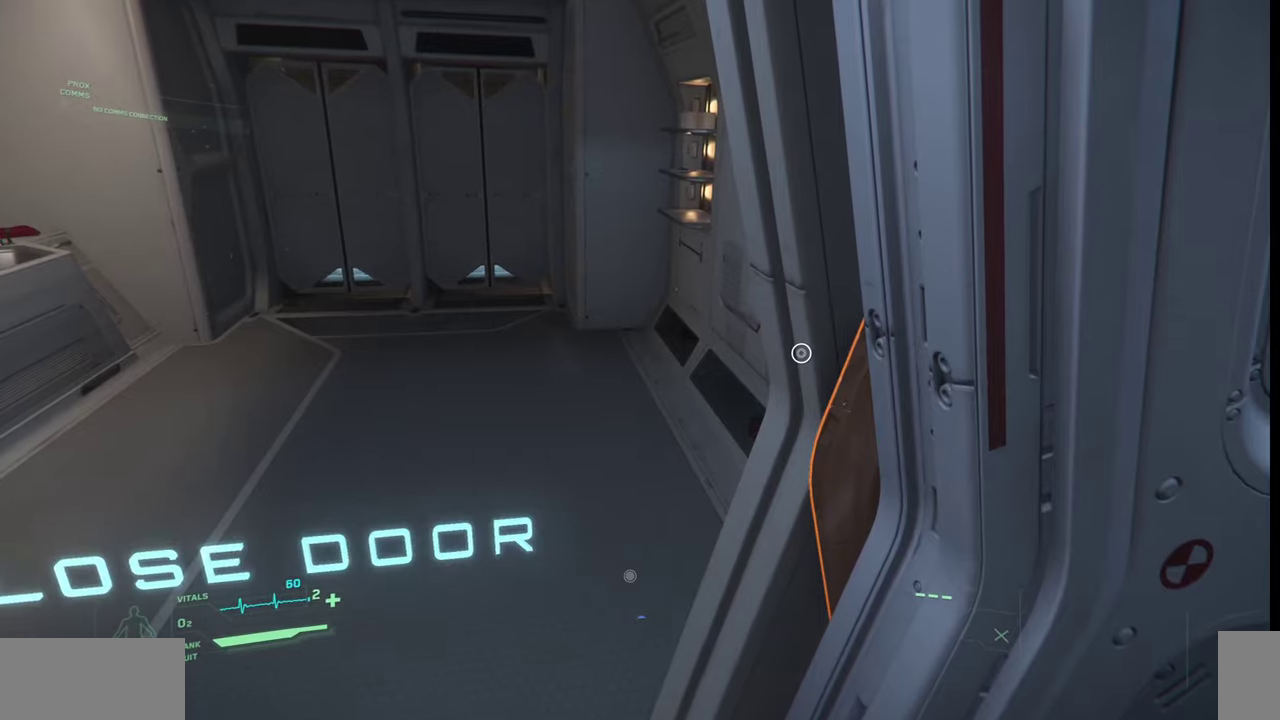
{"keys": [], "mouse": [], "events": [[133, "f", "up"]]}
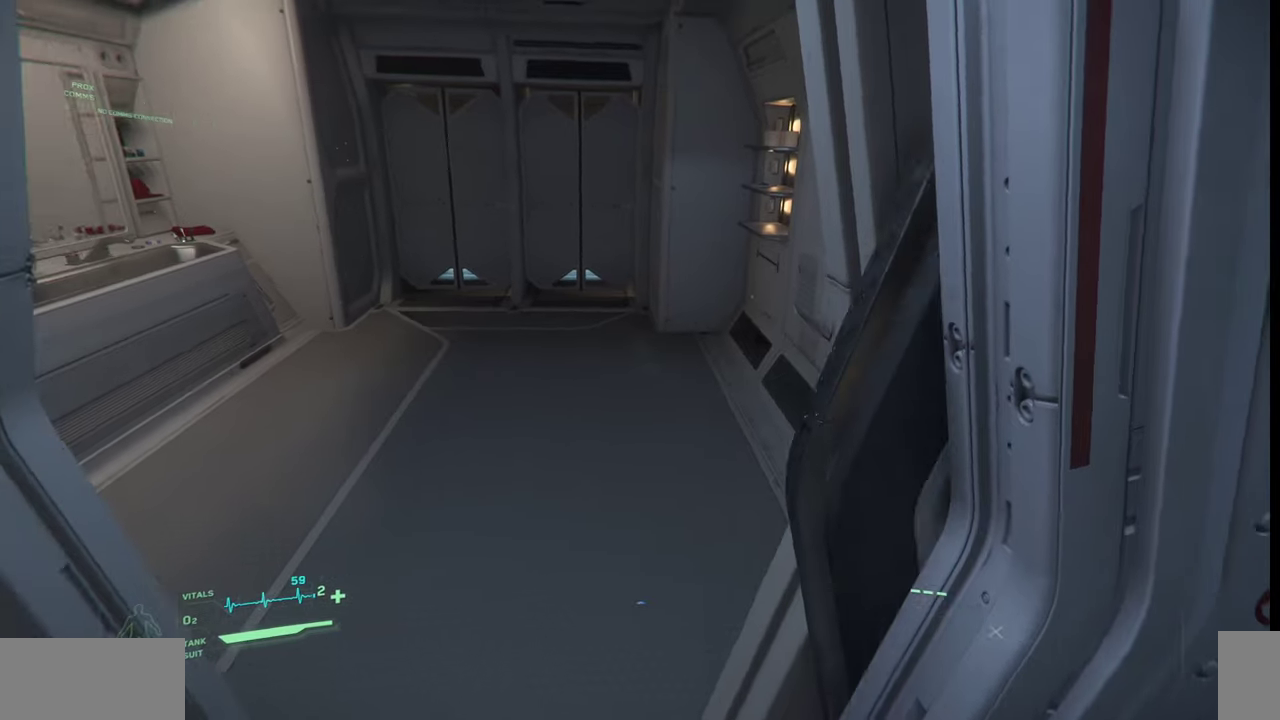
{"keys": [], "mouse": [], "events": []}
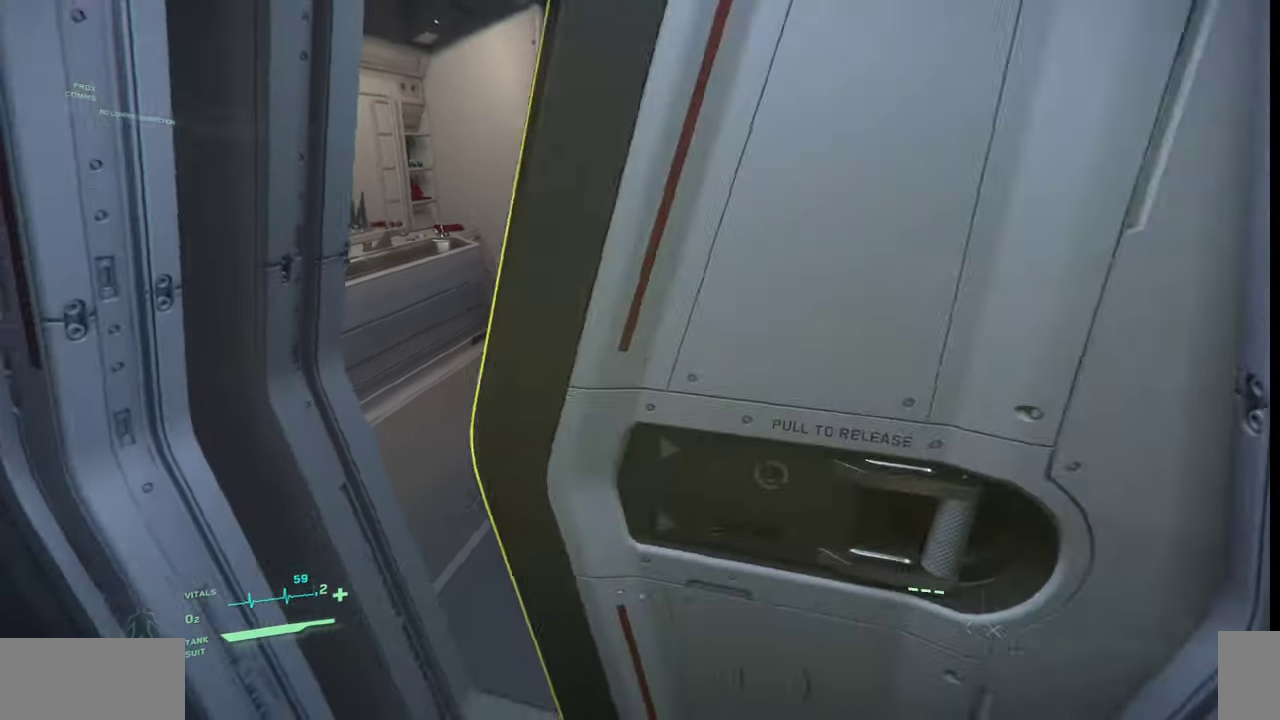
{"keys": [], "mouse": [], "events": []}
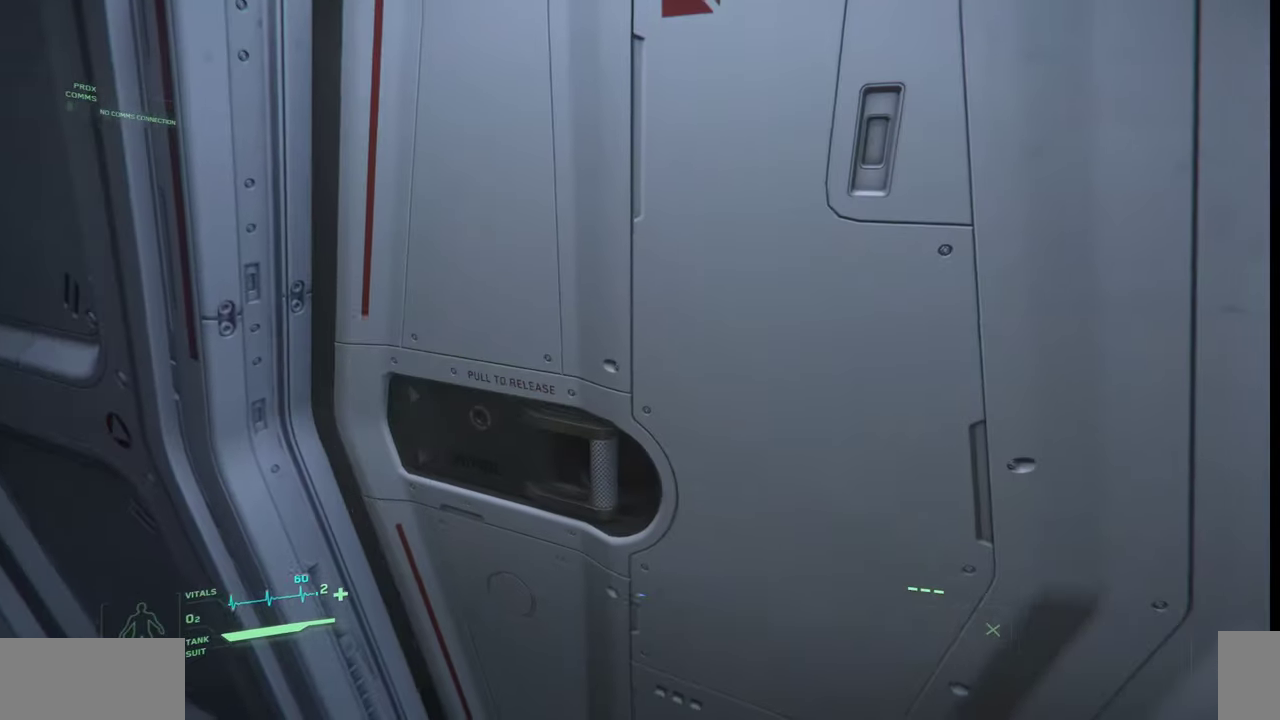
{"keys": [], "mouse": [], "events": []}
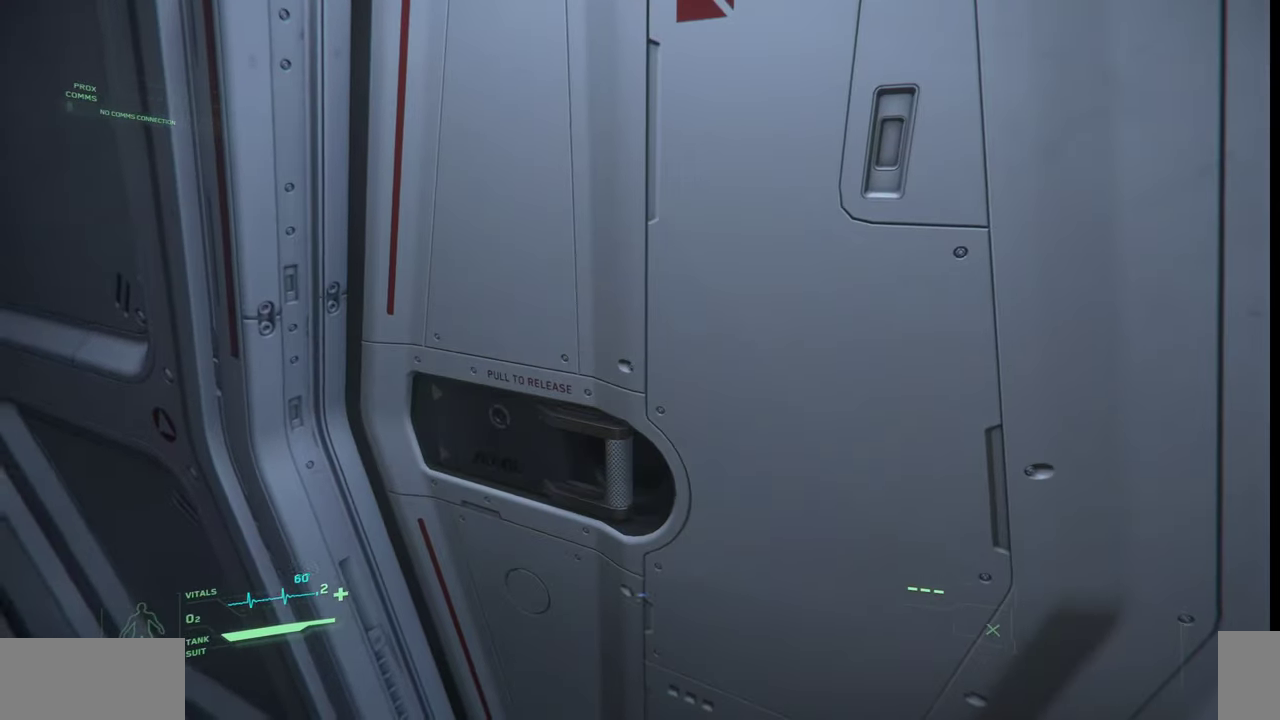
{"keys": [], "mouse": [], "events": []}
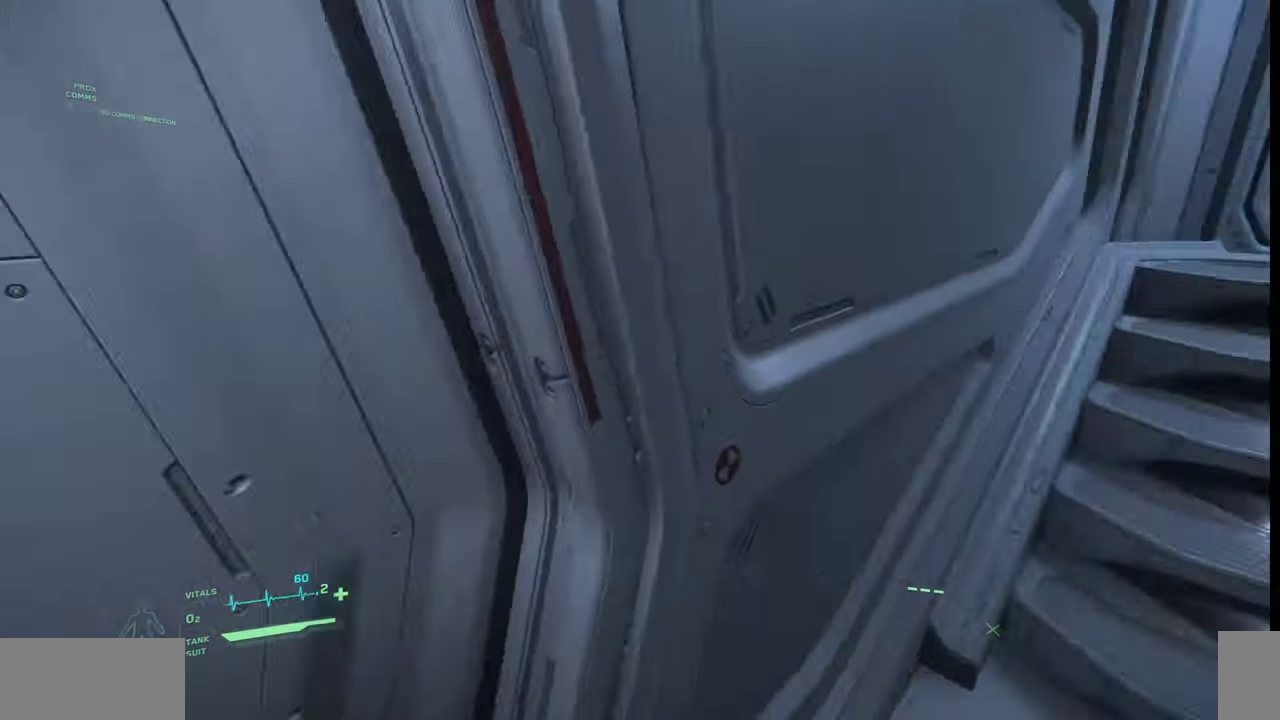
{"keys": ["w"], "mouse": [], "events": [[300, "w", "down"]]}
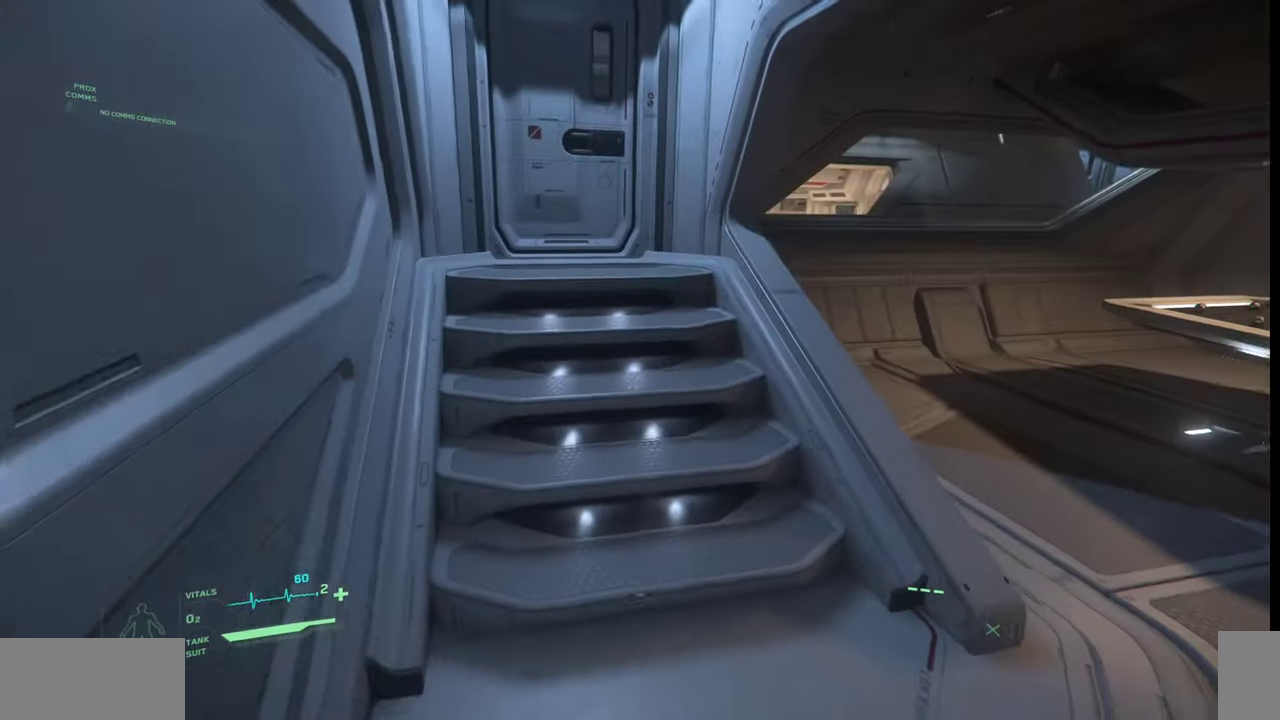
{"keys": ["w"], "mouse": [], "events": []}
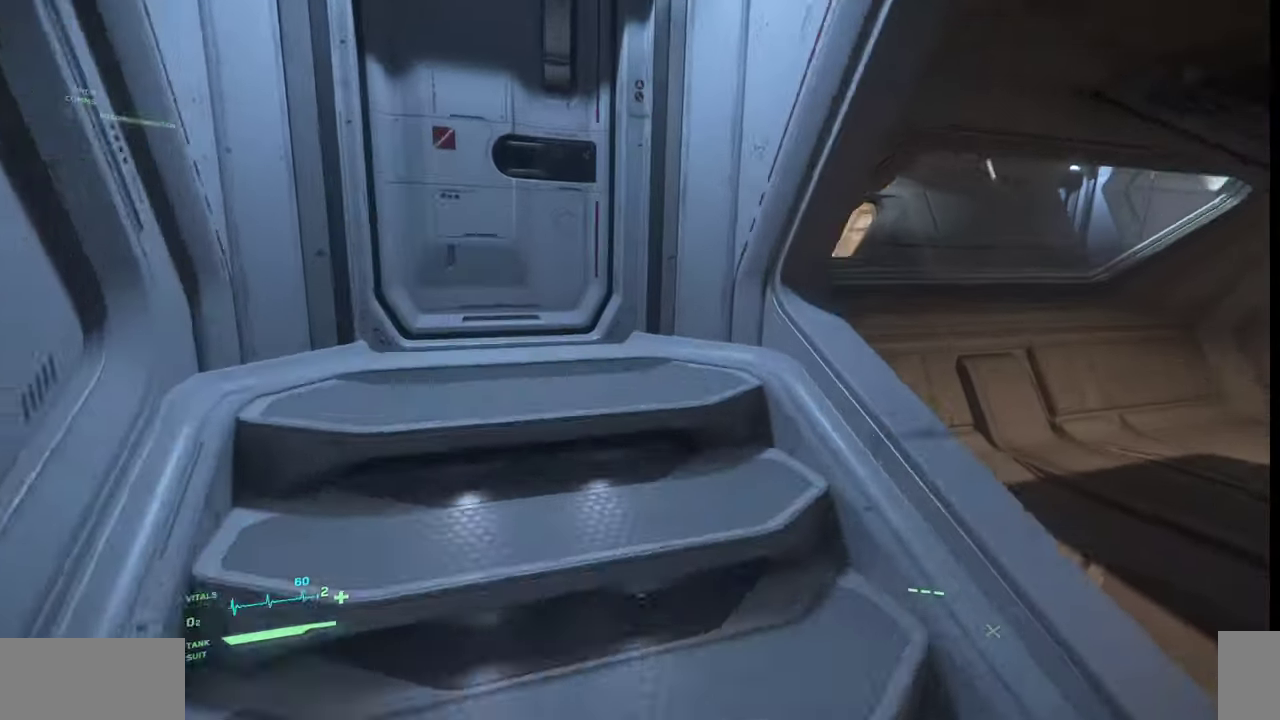
{"keys": [], "mouse": ["left"], "events": [[333, "w", "up"], [500, "mouse_left", "down"]]}
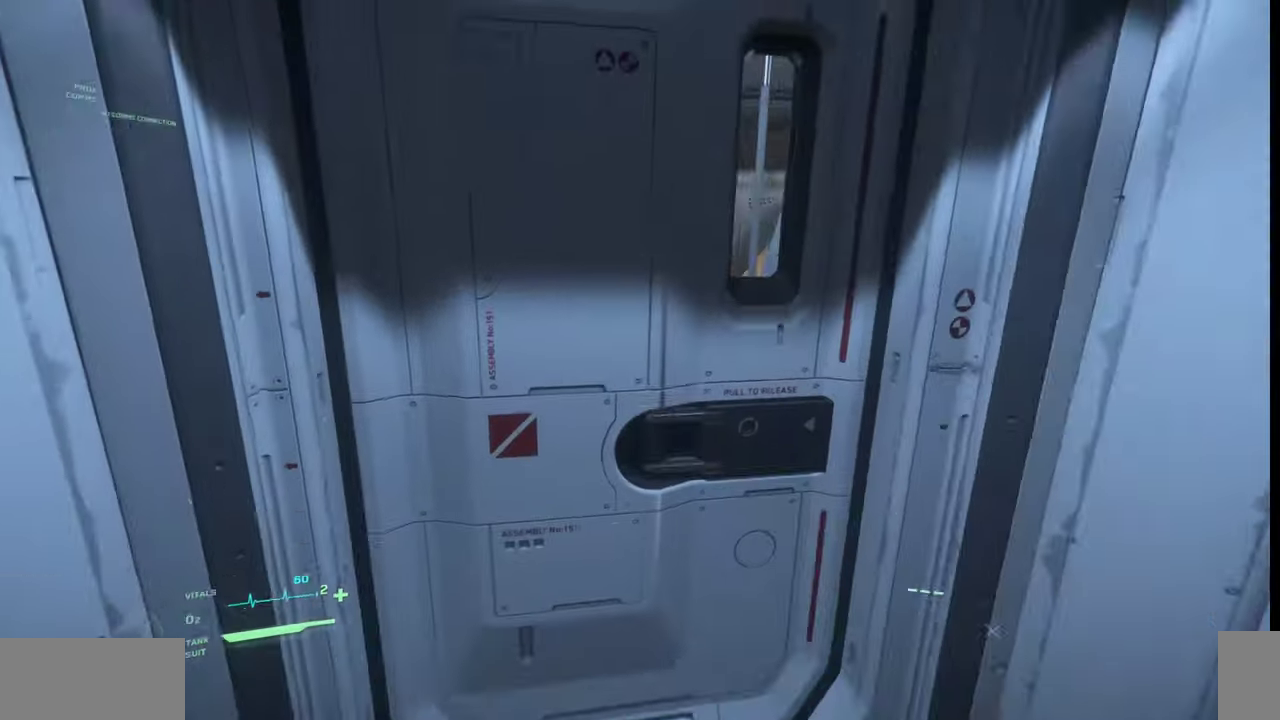
{"keys": [], "mouse": [], "events": [[100, "f", "down"], [167, "mouse_left", "up"], [267, "f", "up"]]}
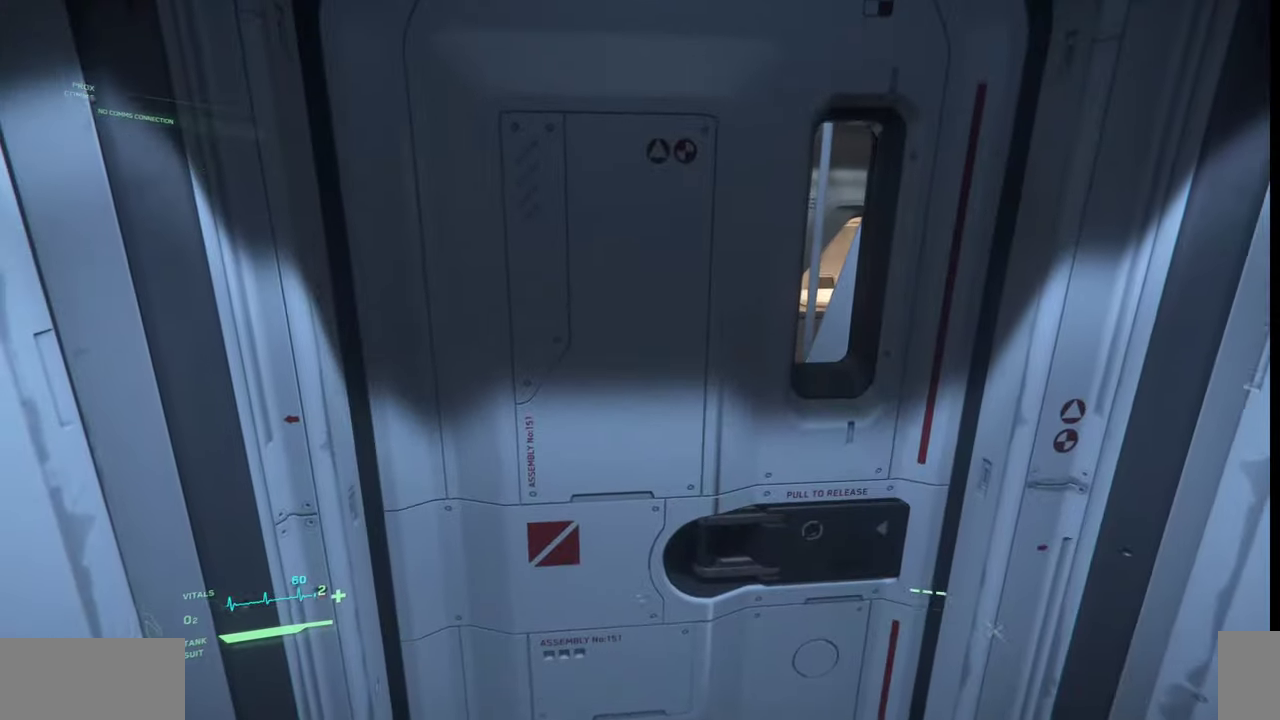
{"keys": [], "mouse": [], "events": []}
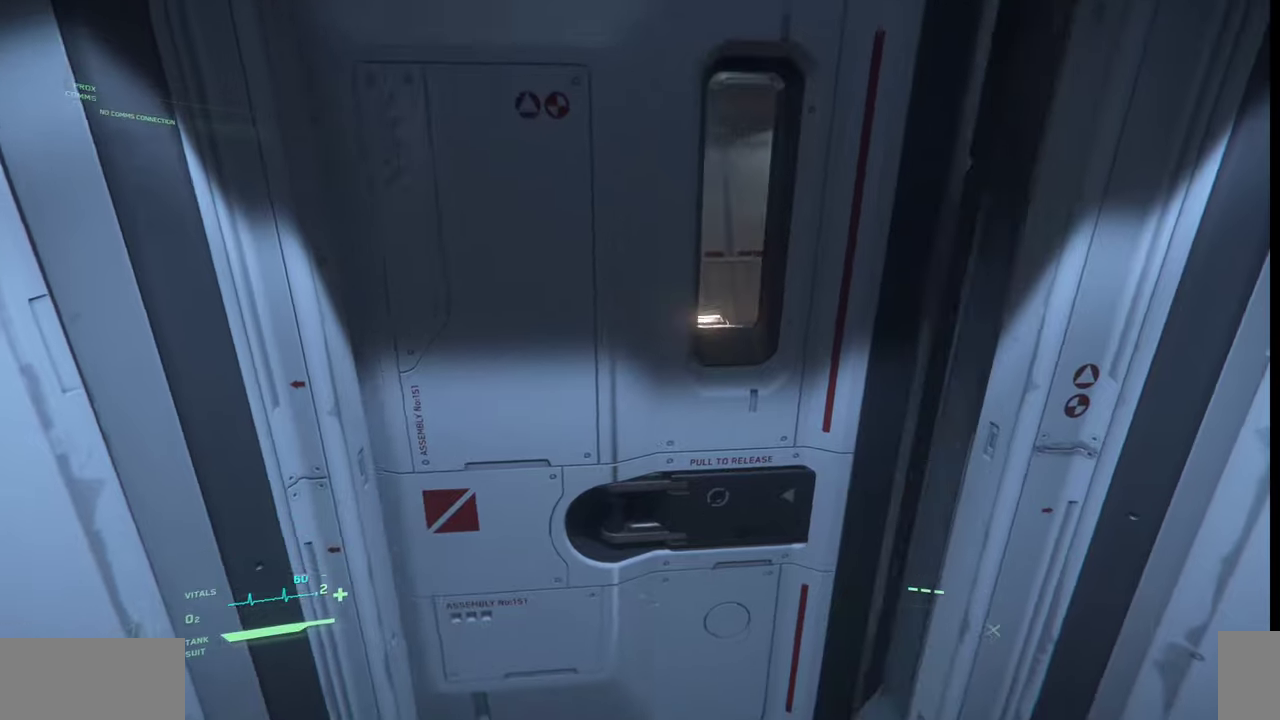
{"keys": ["w"], "mouse": [], "events": [[333, "w", "down"]]}
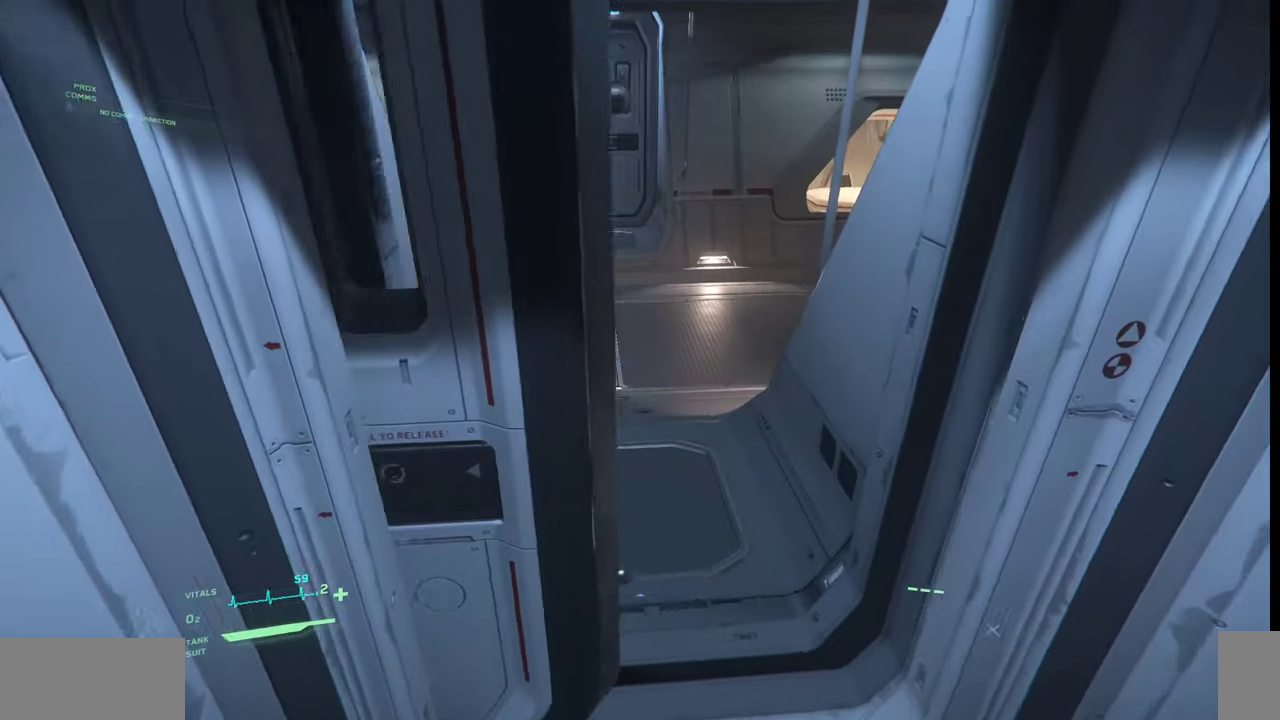
{"keys": ["w"], "mouse": [], "events": []}
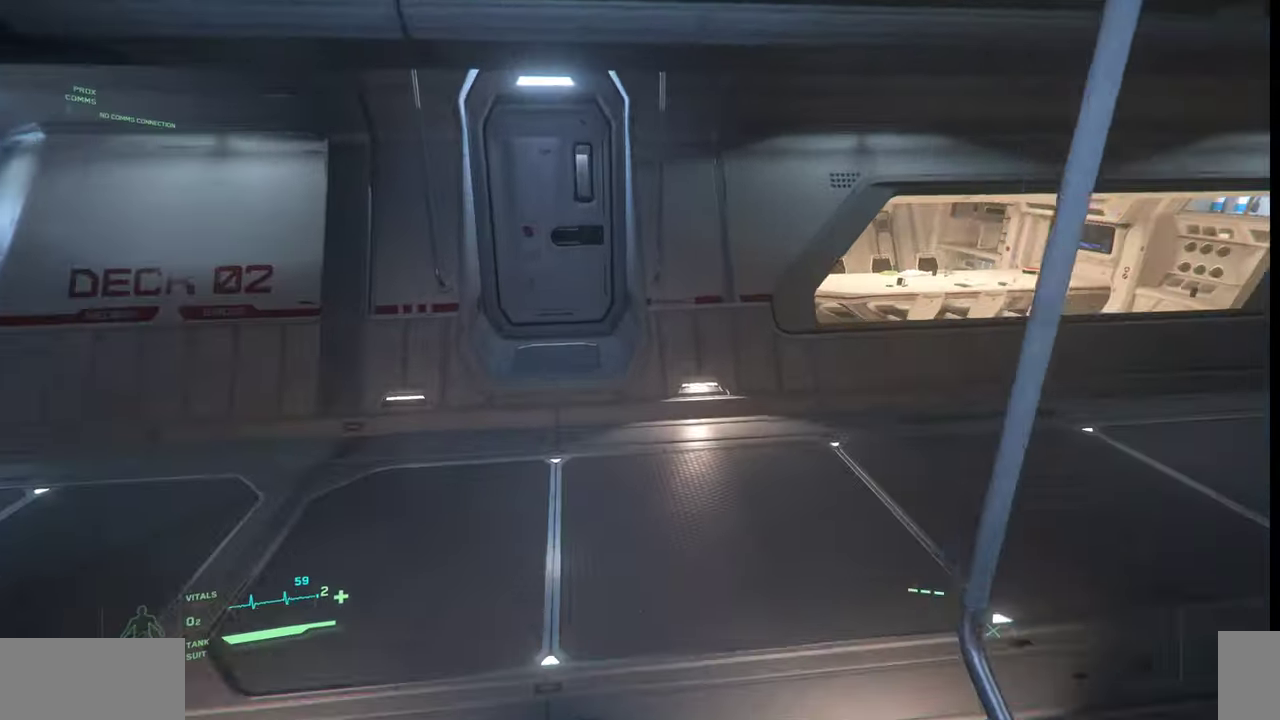
{"keys": ["w"], "mouse": [], "events": []}
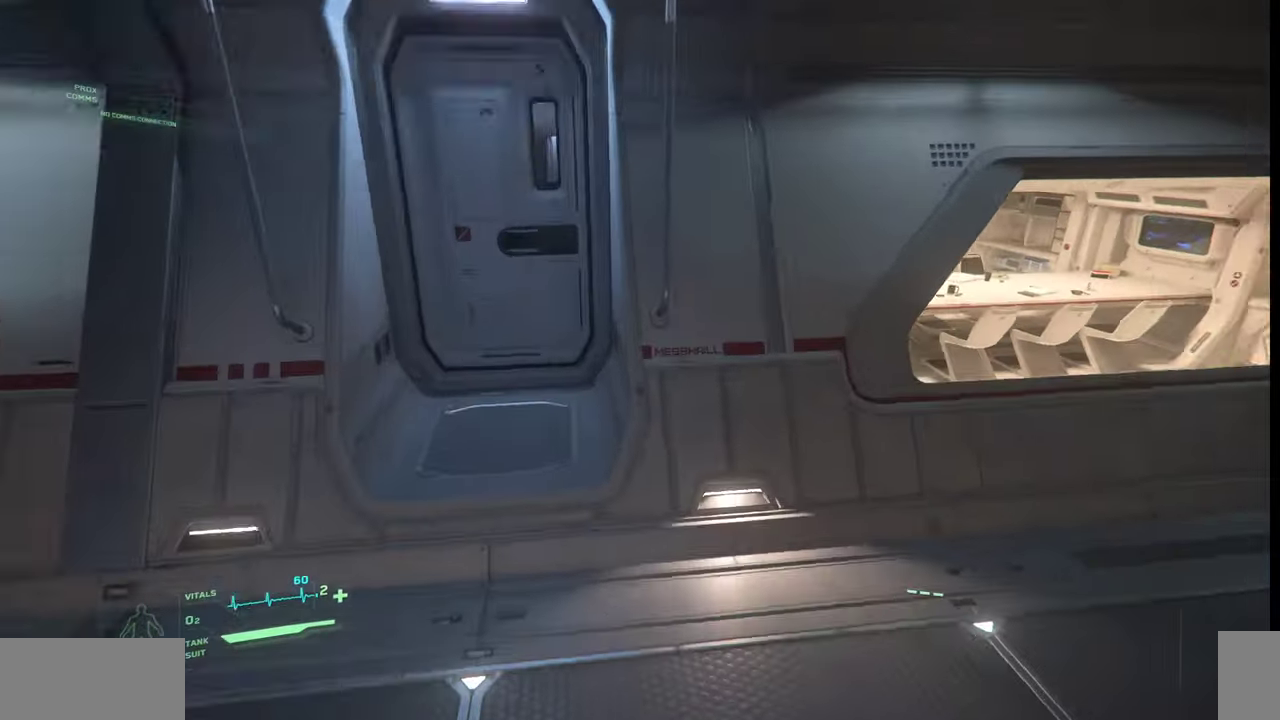
{"keys": ["w"], "mouse": [], "events": [[33, "w", "up"], [433, "w", "down"]]}
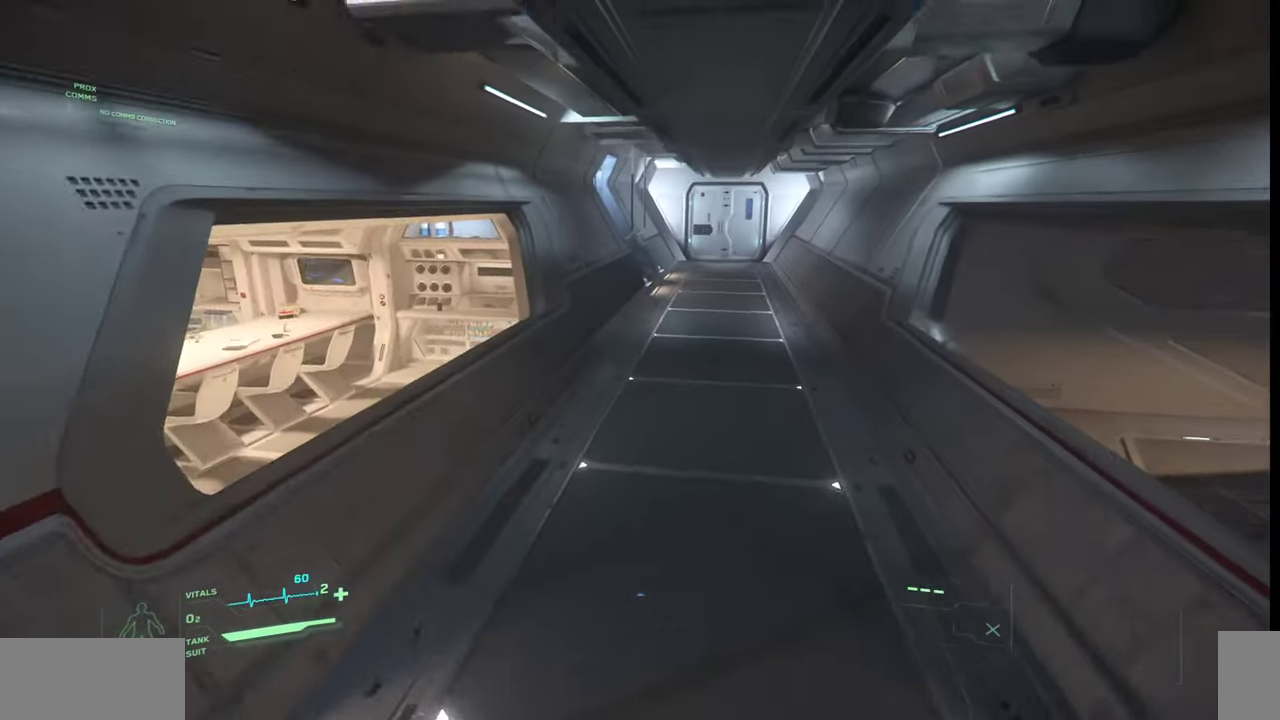
{"keys": ["w"], "mouse": [], "events": []}
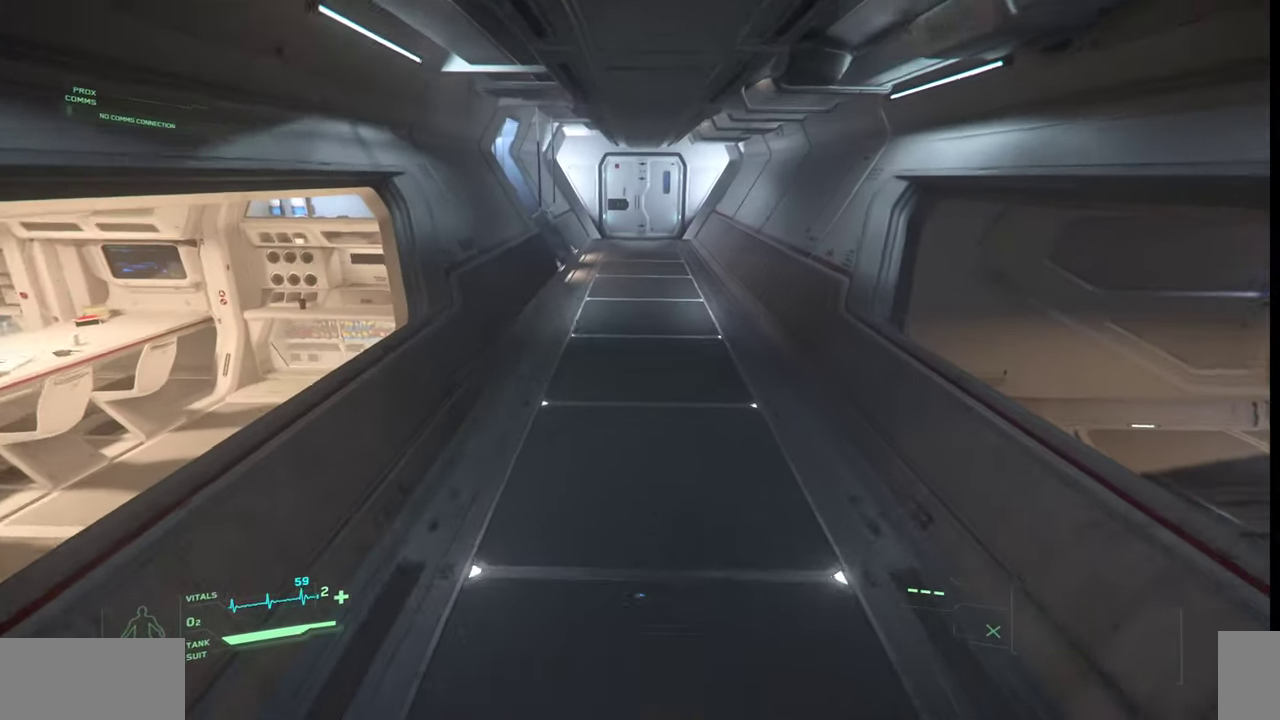
{"keys": ["w"], "mouse": [], "events": []}
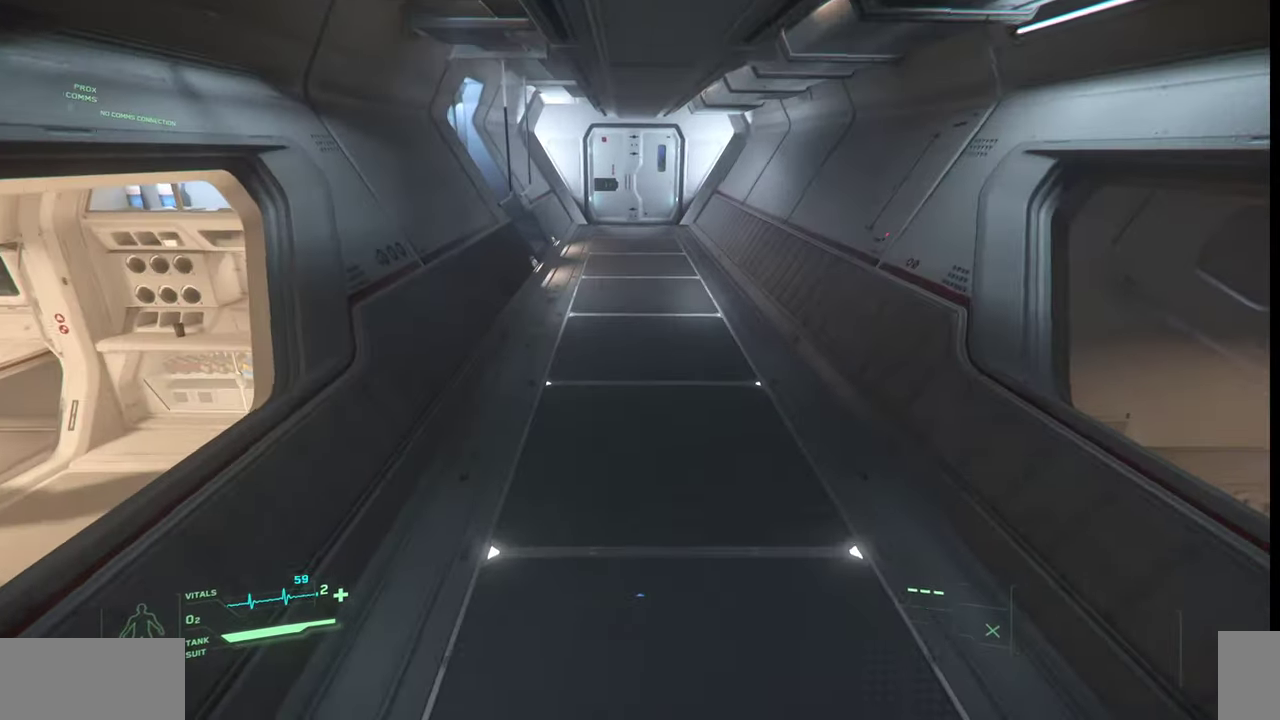
{"keys": ["w"], "mouse": [], "events": []}
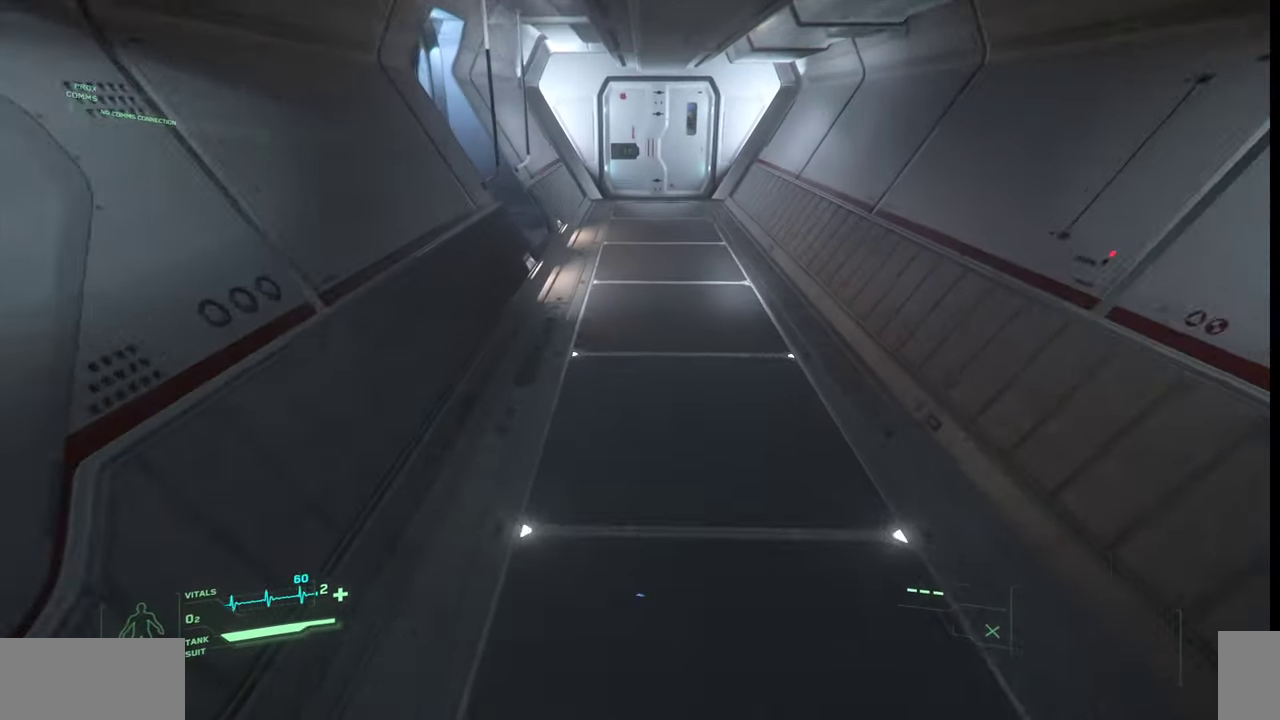
{"keys": ["w"], "mouse": [], "events": []}